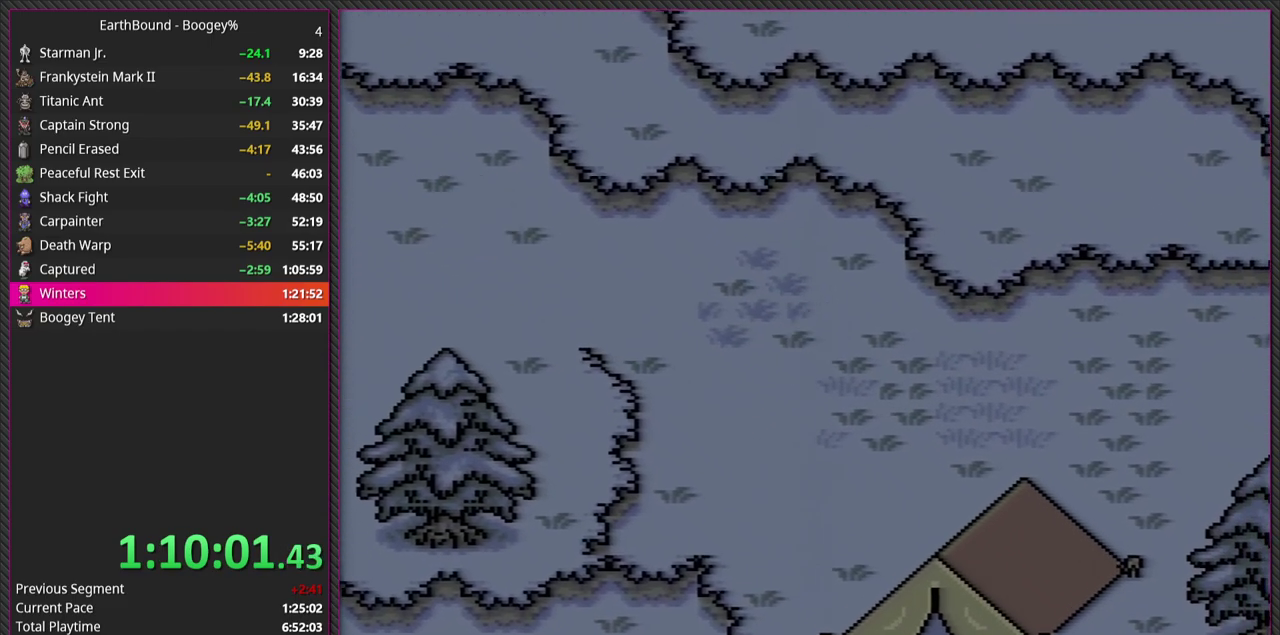
Gameplay with a controller (PlayStation layout); each line is a JSON object with the inputs held at the frame after it. "events" lists button and stick changes between this image and that frame as [ms after this image, input, new state], when the widget could be followed in between. Not read: DPAD_UP L3 R3.
{"buttons": ["DPAD_RIGHT"], "events": [[267, "DPAD_DOWN", "up"]]}
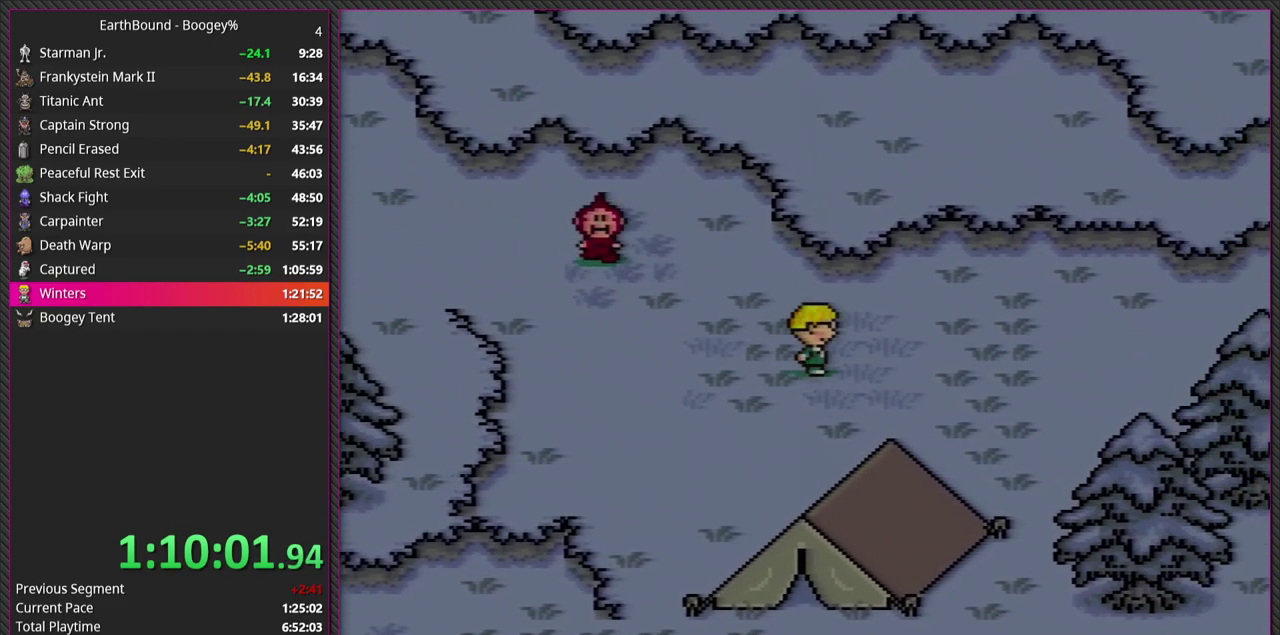
{"buttons": ["DPAD_RIGHT"], "events": []}
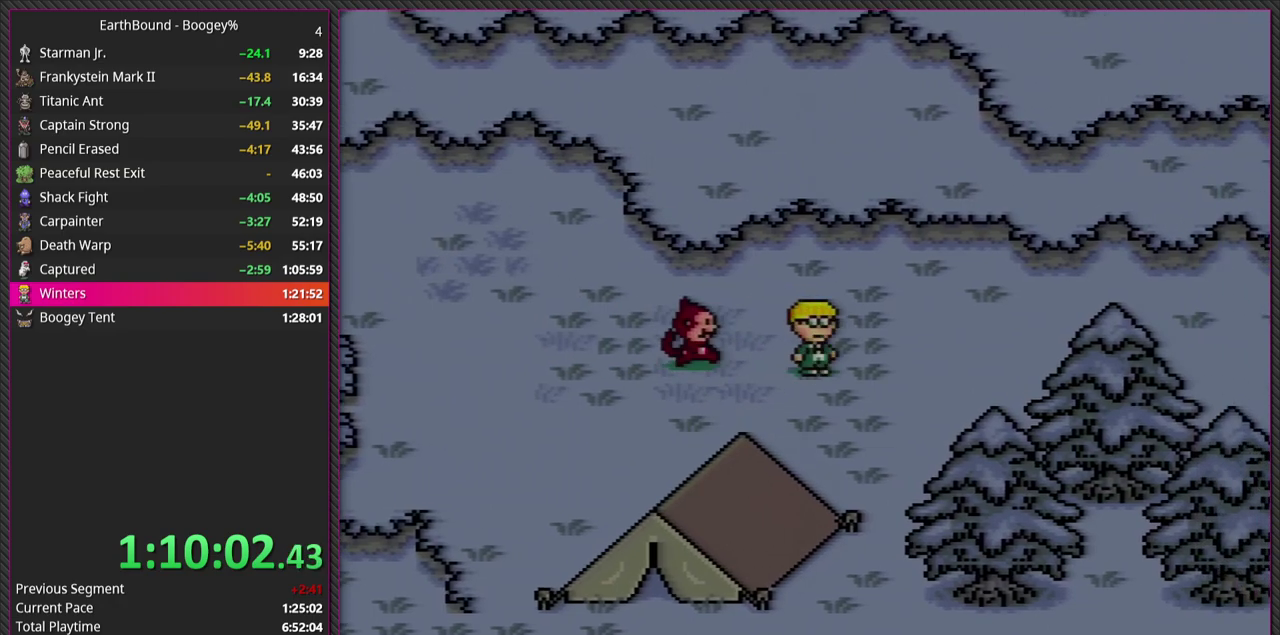
{"buttons": ["DPAD_DOWN"], "events": [[17, "DPAD_DOWN", "down"], [433, "DPAD_RIGHT", "up"]]}
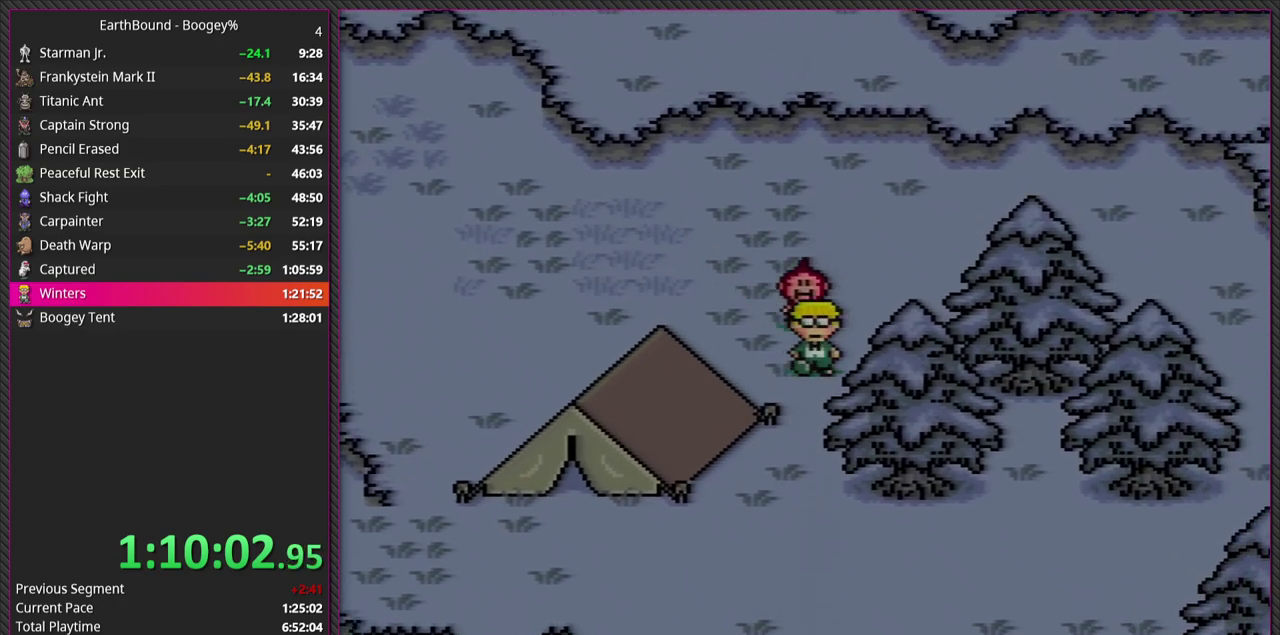
{"buttons": ["DPAD_DOWN"], "events": []}
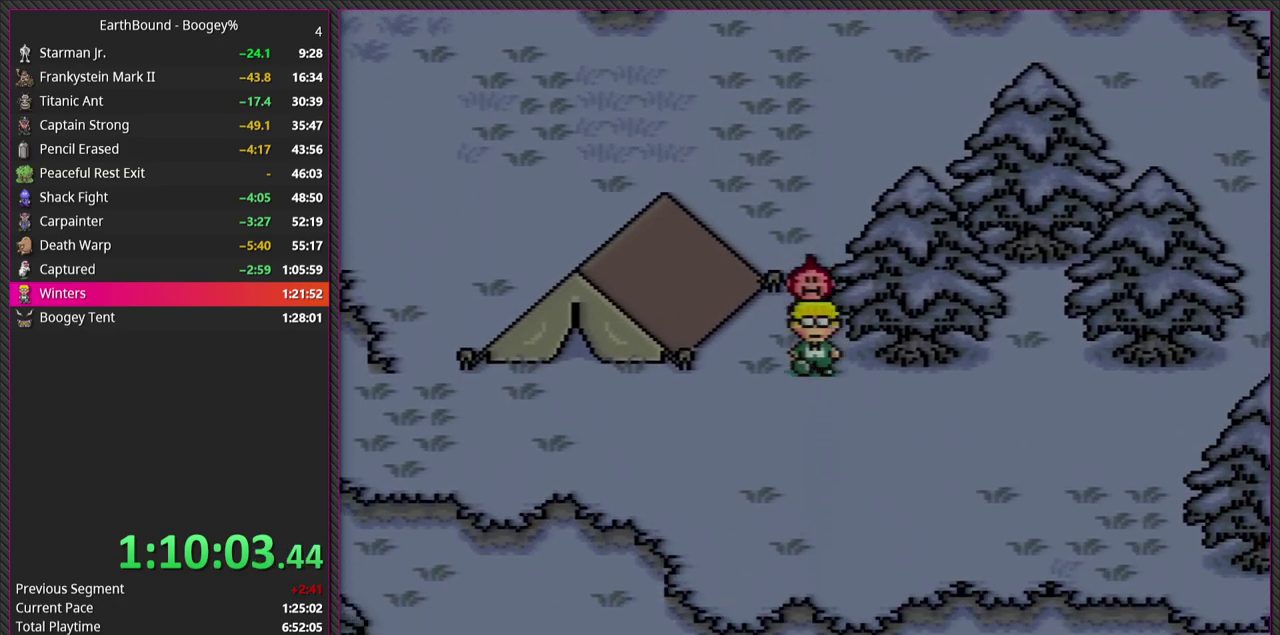
{"buttons": ["DPAD_LEFT"], "events": [[117, "DPAD_LEFT", "down"], [217, "DPAD_DOWN", "up"]]}
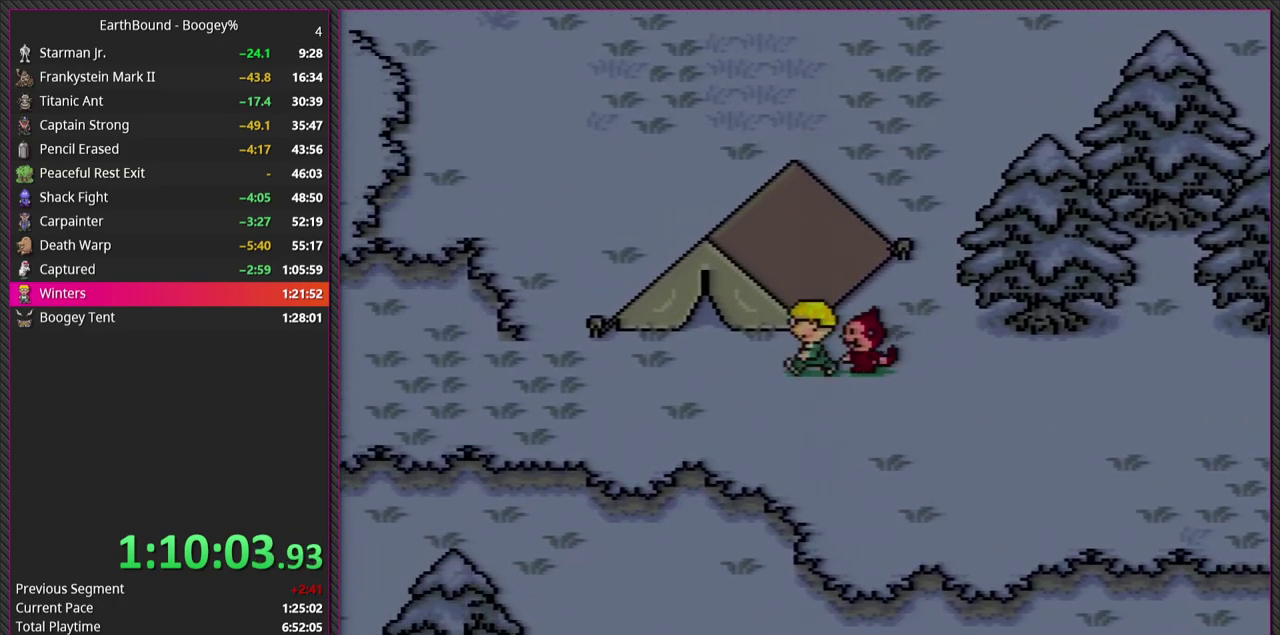
{"buttons": ["DPAD_LEFT"], "events": []}
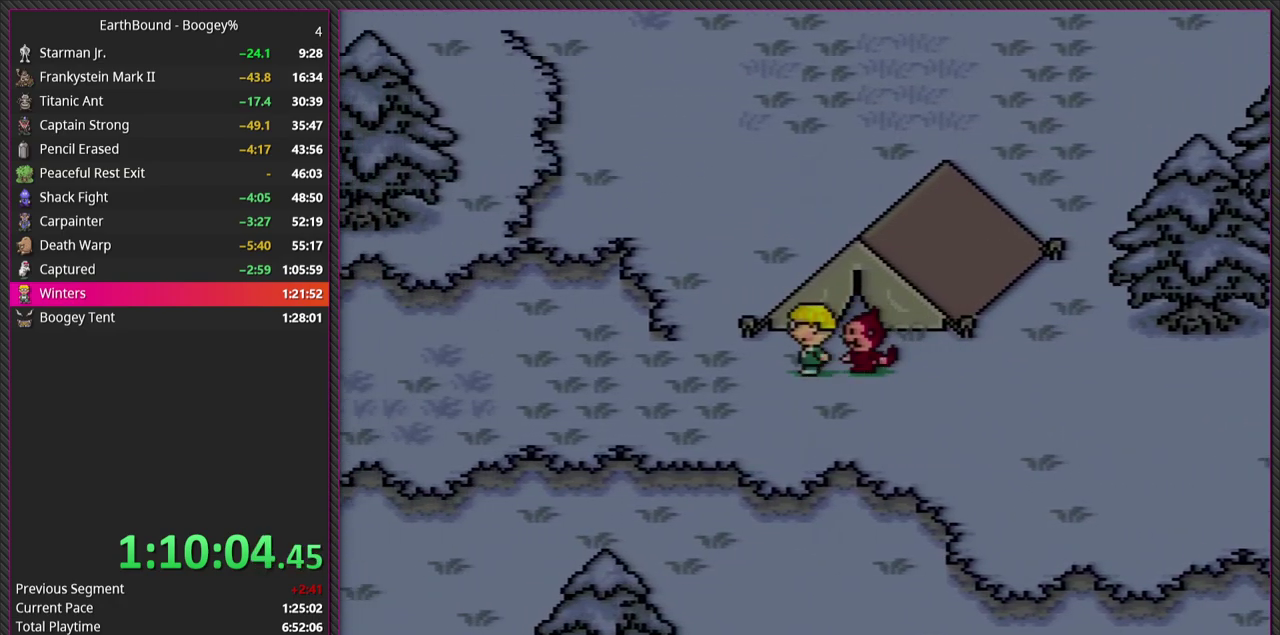
{"buttons": ["DPAD_LEFT"], "events": []}
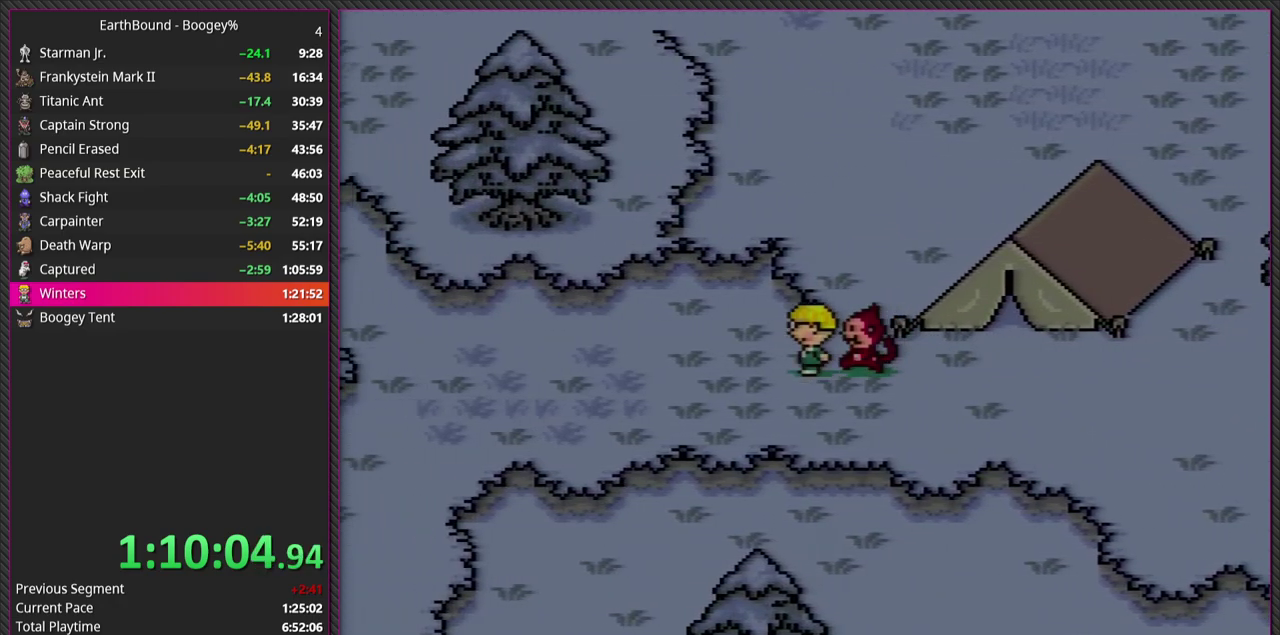
{"buttons": ["DPAD_LEFT"], "events": []}
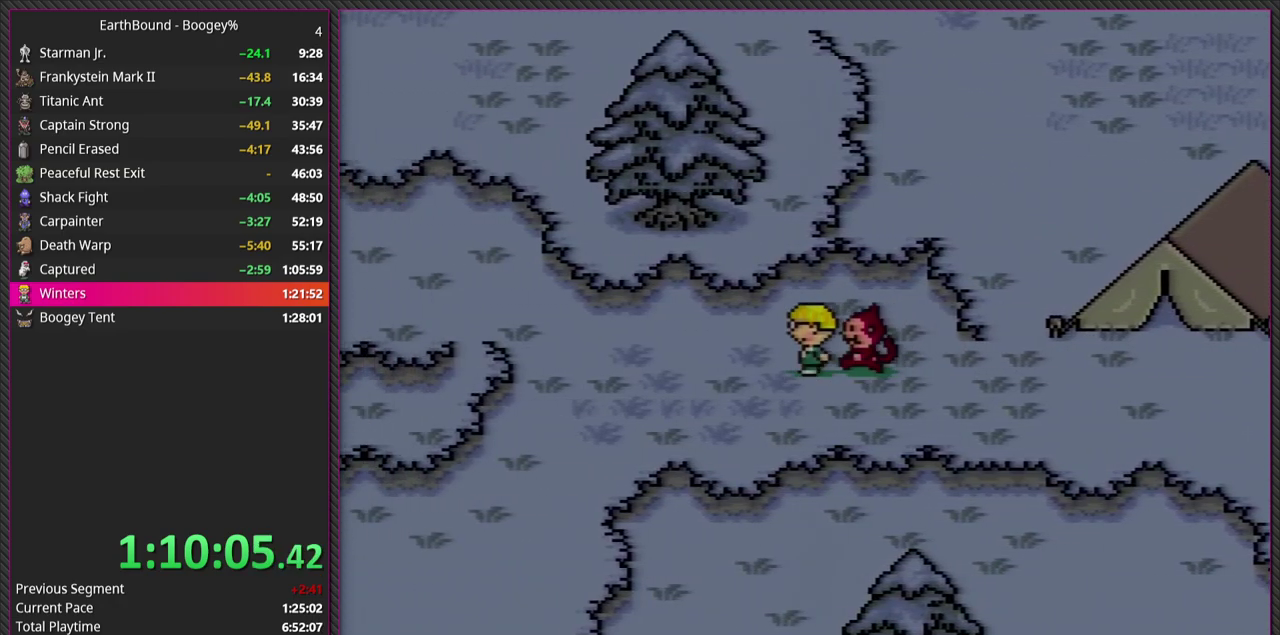
{"buttons": ["DPAD_DOWN", "DPAD_LEFT"], "events": [[383, "DPAD_DOWN", "down"]]}
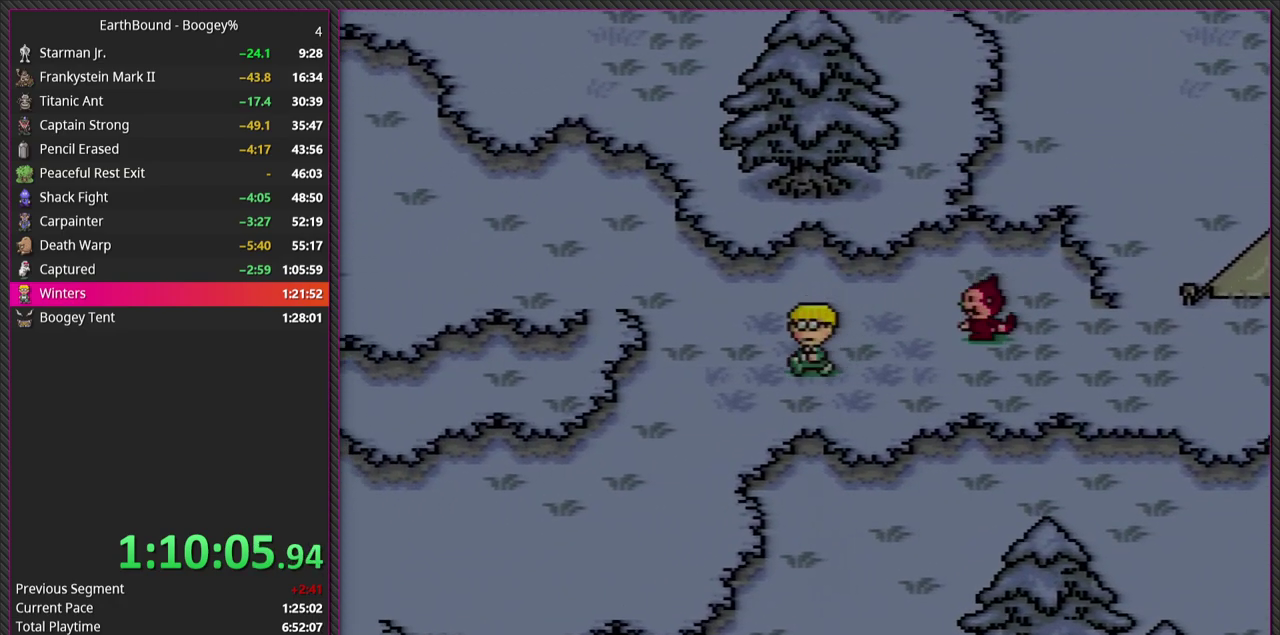
{"buttons": ["DPAD_LEFT"], "events": [[200, "DPAD_DOWN", "up"]]}
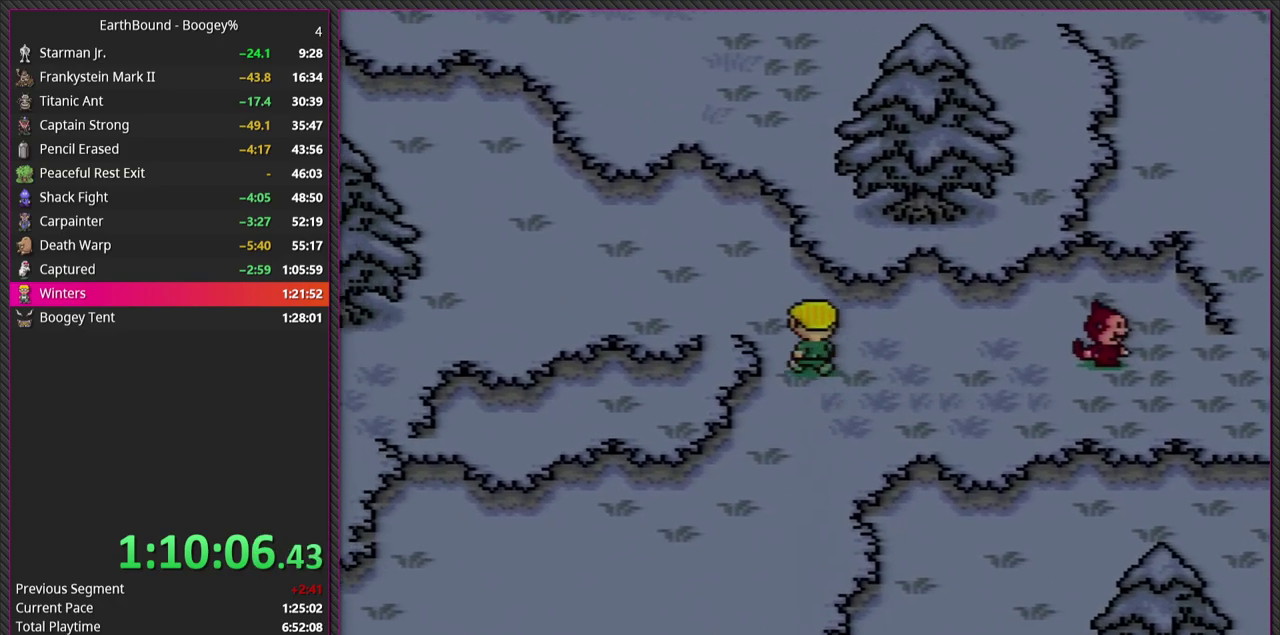
{"buttons": ["DPAD_LEFT"], "events": []}
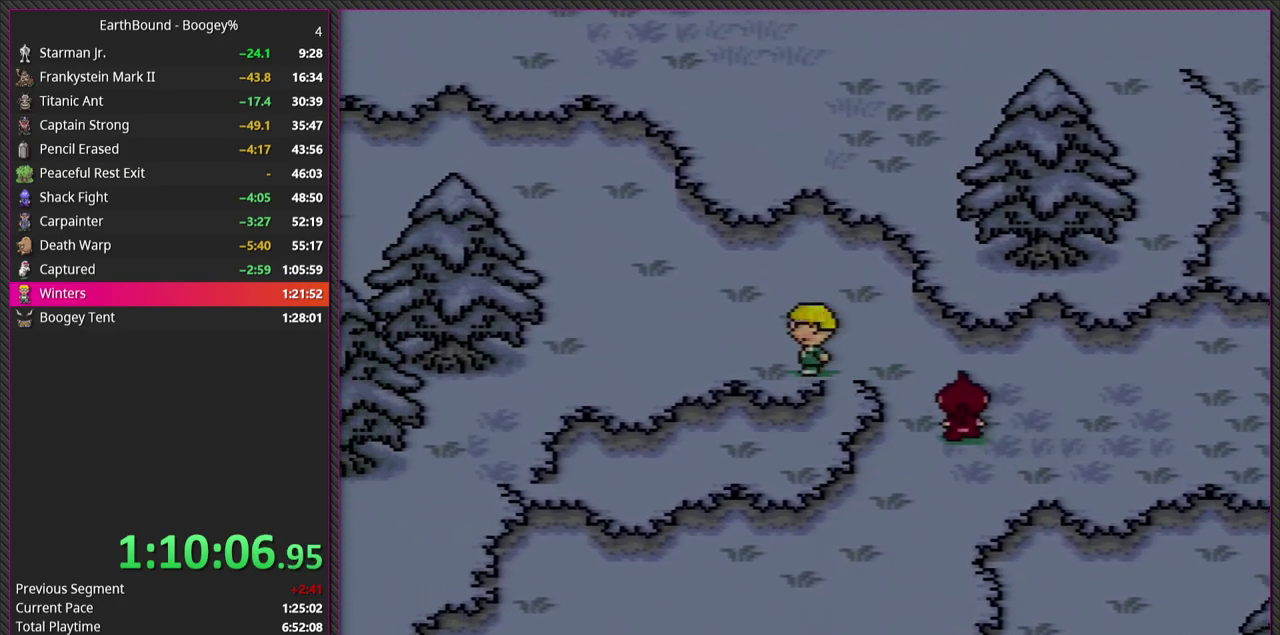
{"buttons": ["DPAD_LEFT"], "events": []}
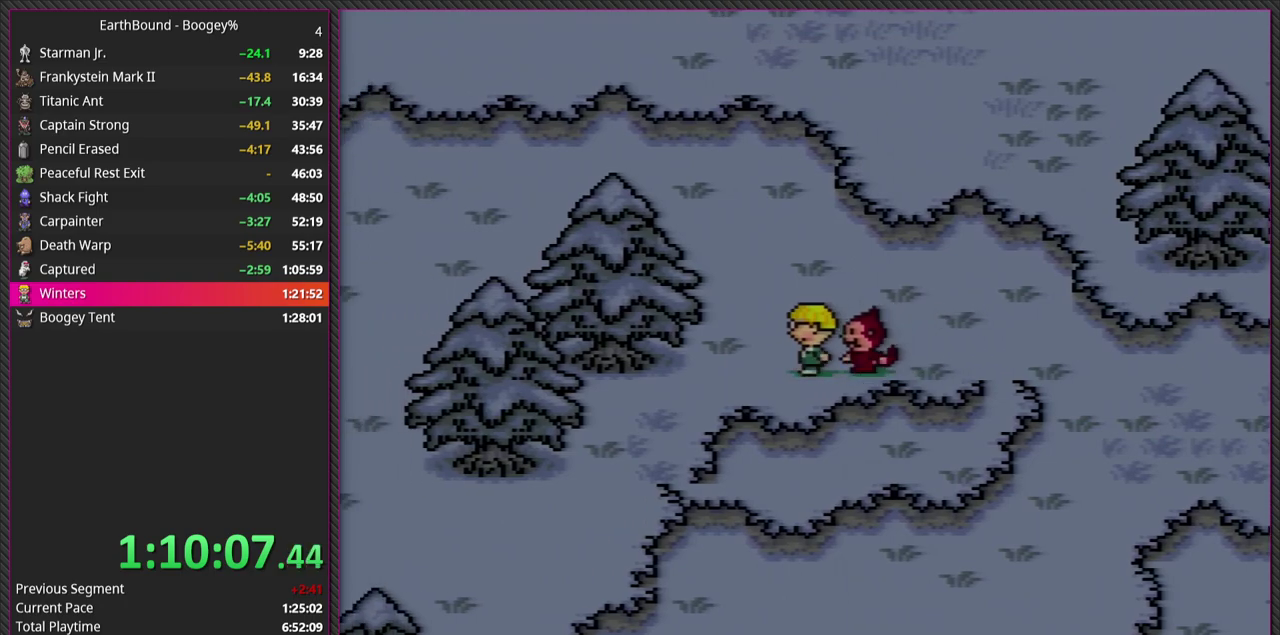
{"buttons": ["DPAD_DOWN", "DPAD_LEFT"], "events": [[233, "DPAD_DOWN", "down"]]}
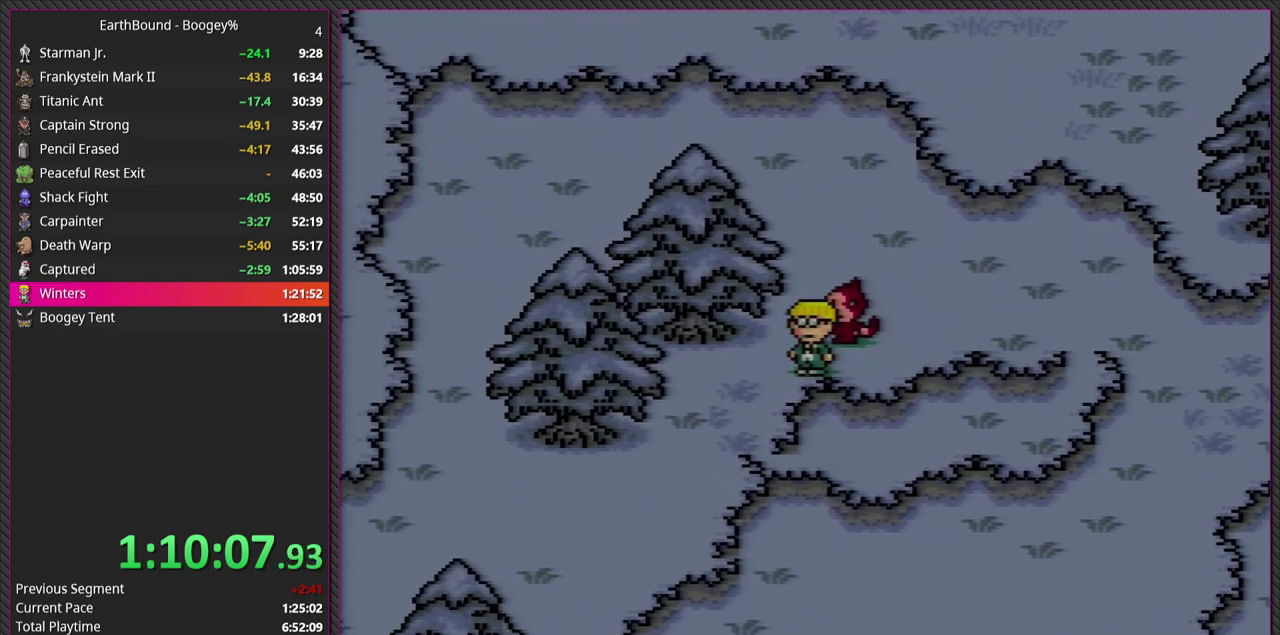
{"buttons": ["DPAD_DOWN", "DPAD_LEFT"], "events": [[200, "DPAD_DOWN", "up"], [367, "DPAD_DOWN", "down"]]}
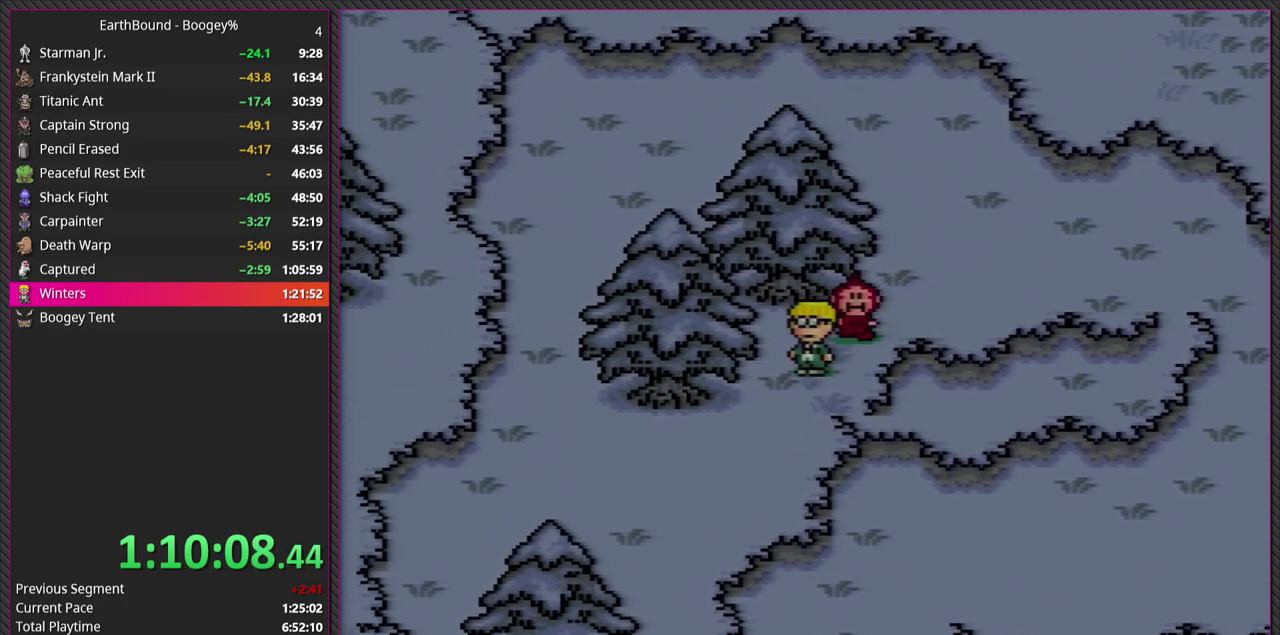
{"buttons": ["DPAD_DOWN", "DPAD_LEFT"], "events": []}
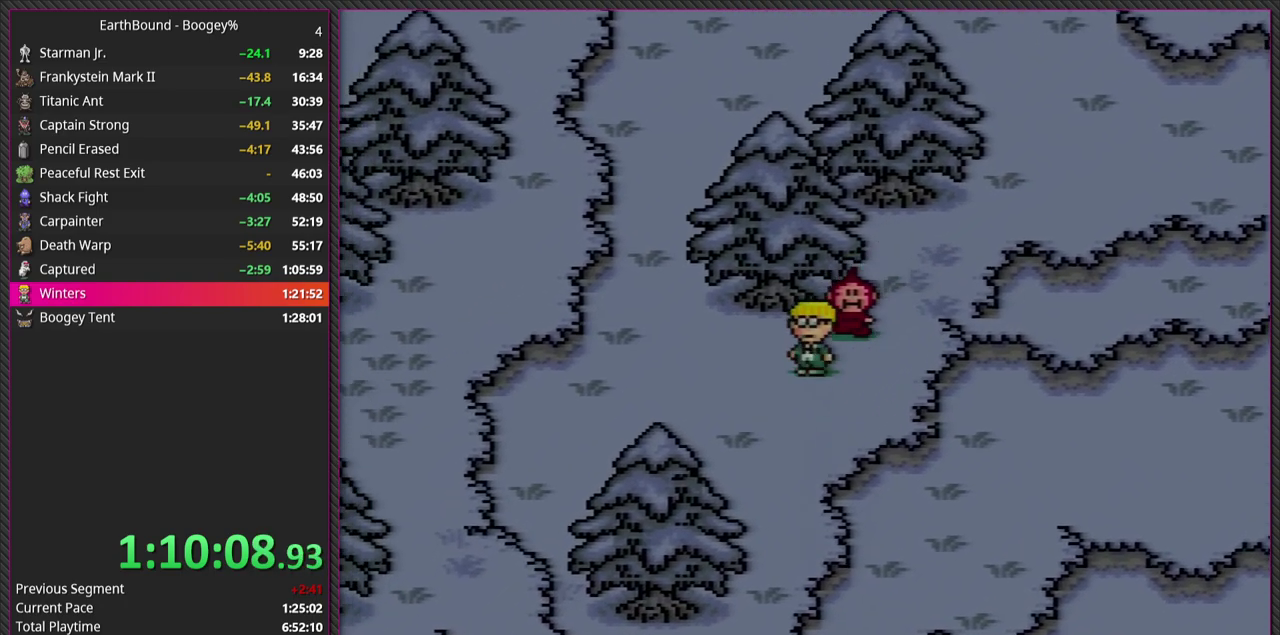
{"buttons": ["DPAD_DOWN"], "events": [[267, "DPAD_LEFT", "up"]]}
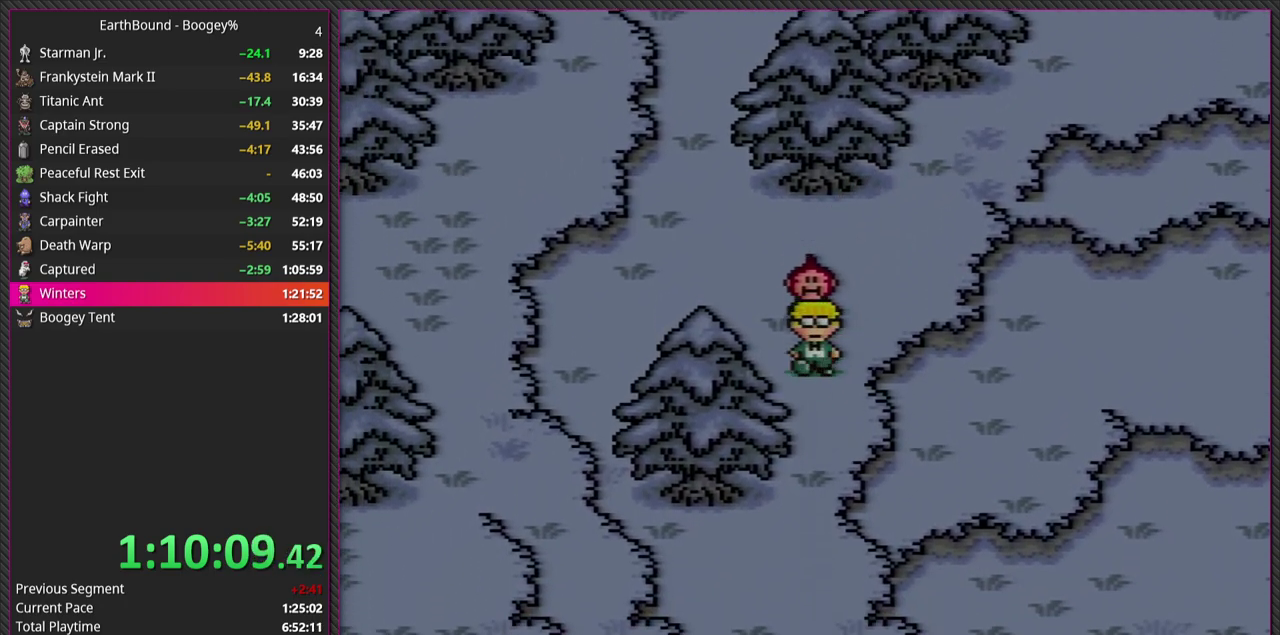
{"buttons": ["DPAD_DOWN"], "events": []}
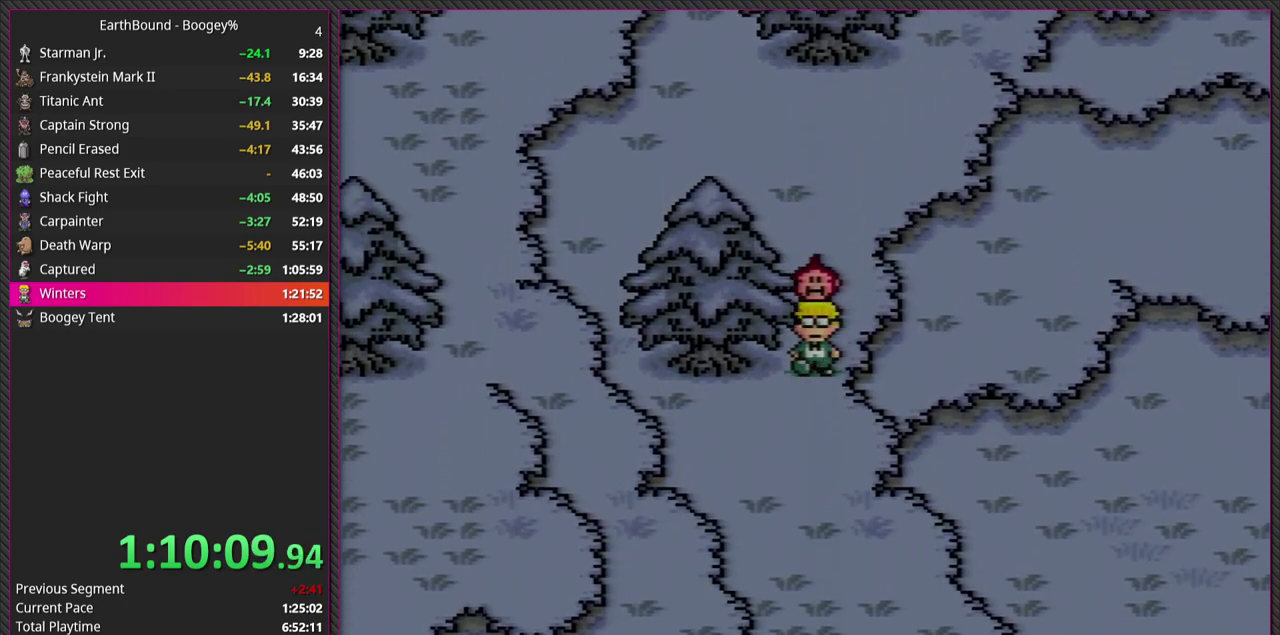
{"buttons": ["DPAD_DOWN"], "events": []}
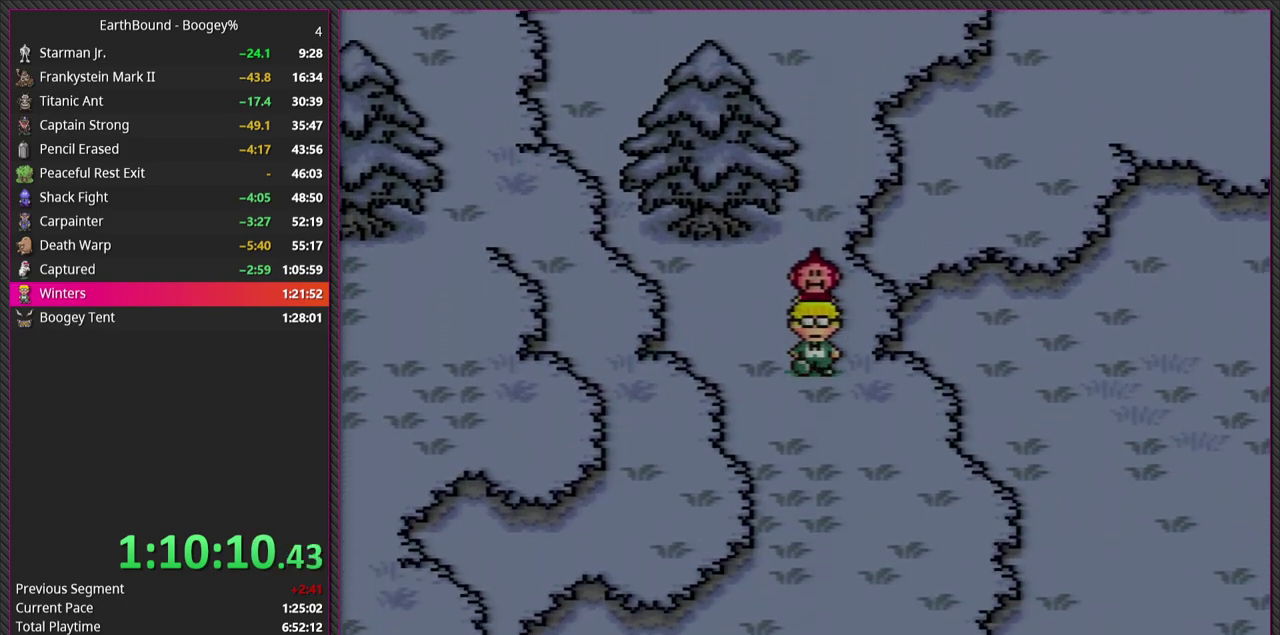
{"buttons": ["DPAD_DOWN"], "events": []}
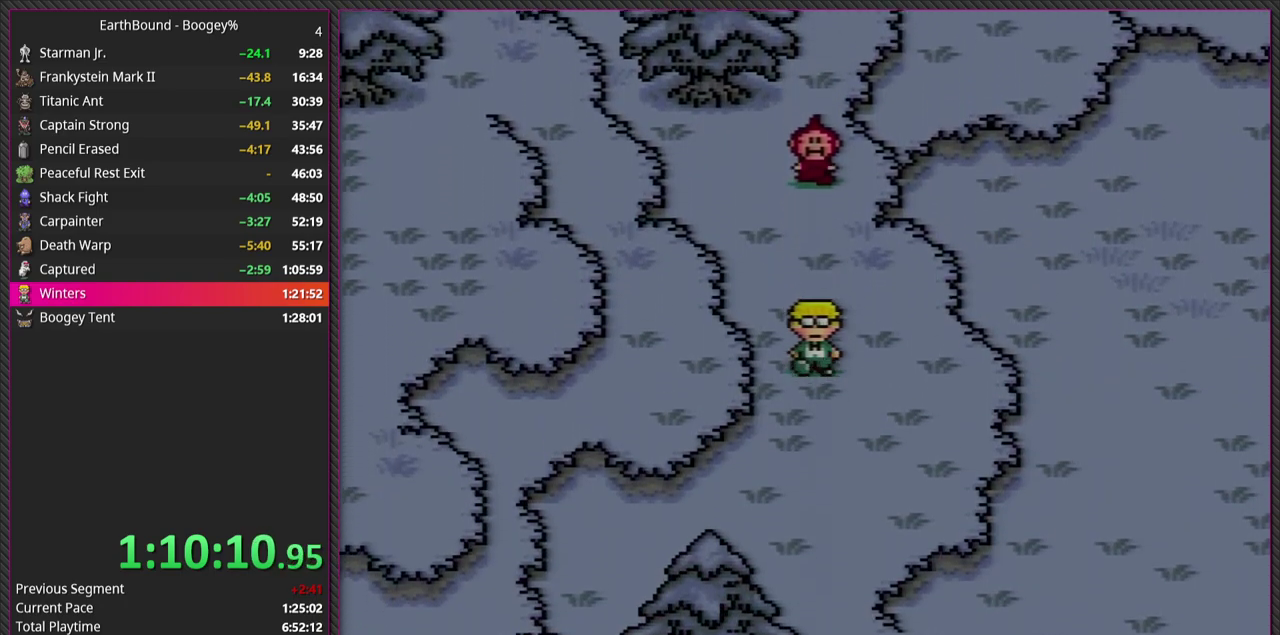
{"buttons": ["DPAD_DOWN"], "events": []}
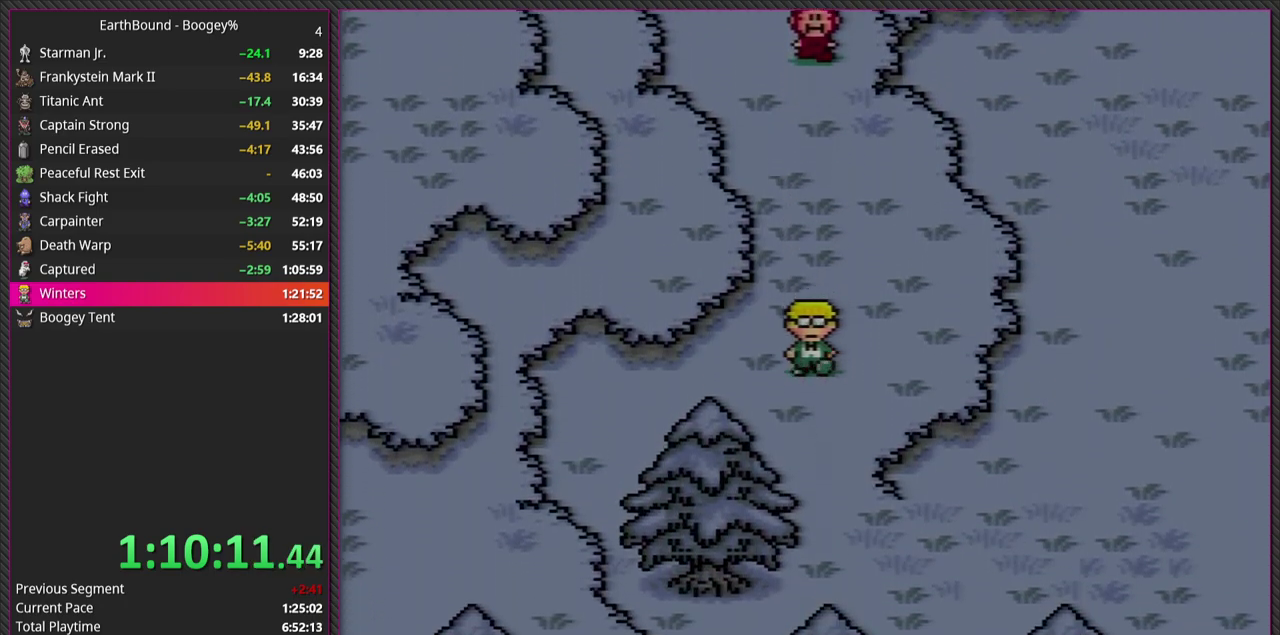
{"buttons": ["DPAD_DOWN"], "events": []}
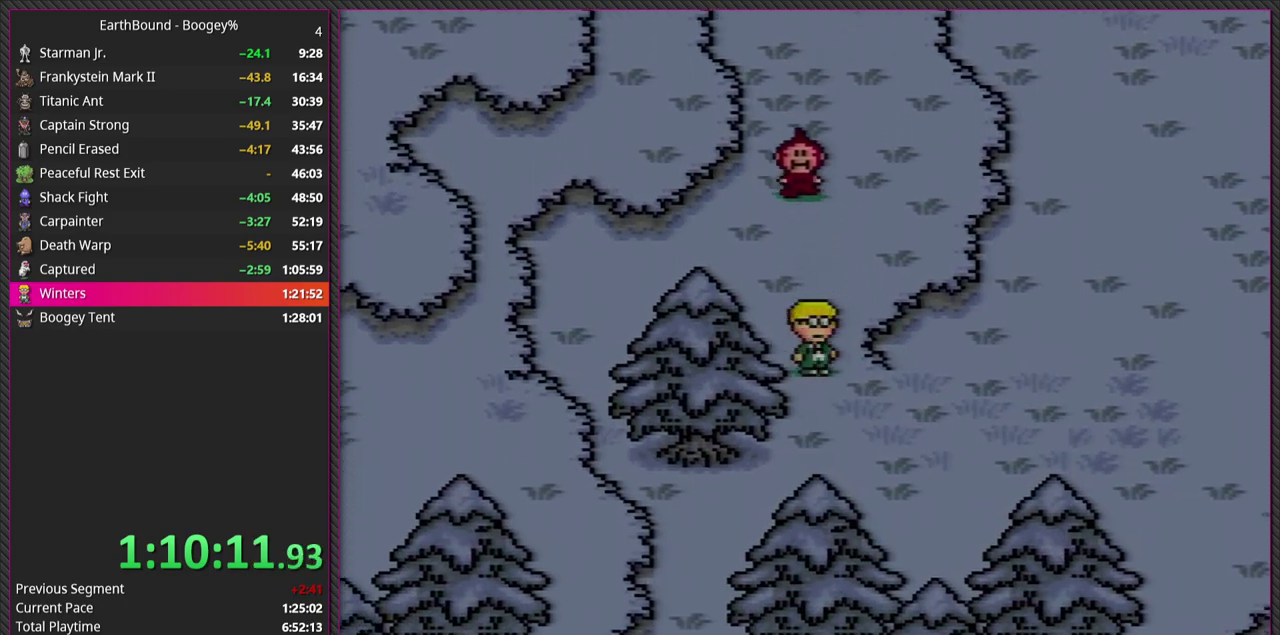
{"buttons": ["DPAD_RIGHT"], "events": [[17, "DPAD_RIGHT", "down"], [300, "DPAD_DOWN", "up"]]}
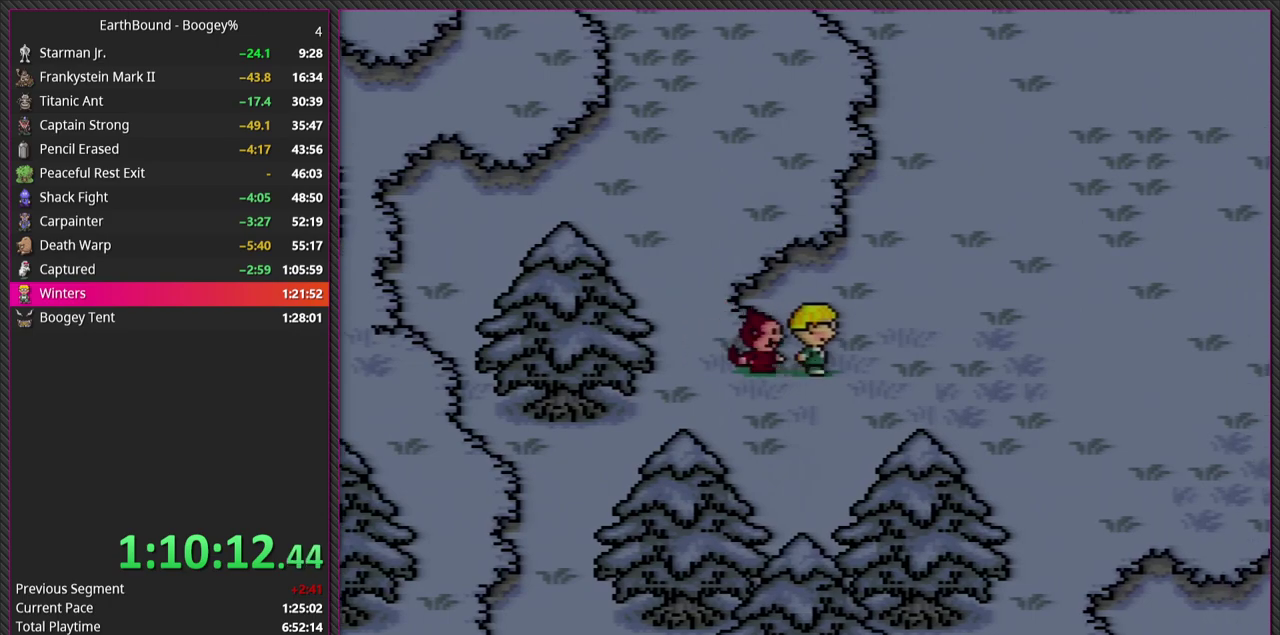
{"buttons": ["DPAD_RIGHT"], "events": []}
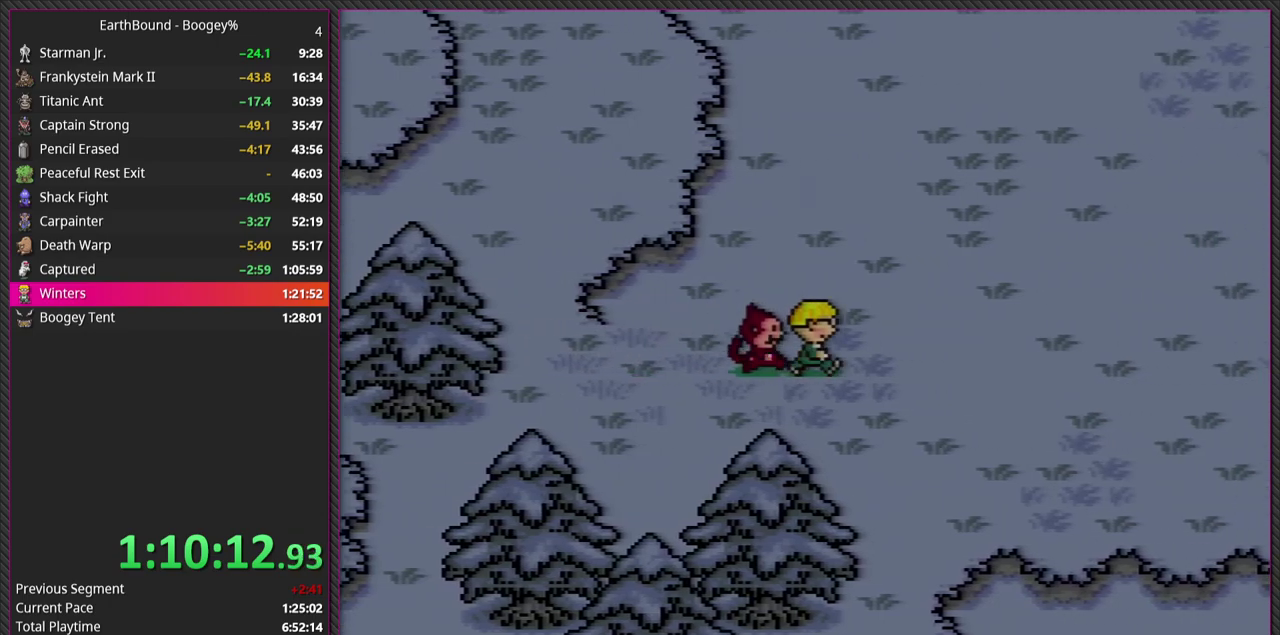
{"buttons": ["DPAD_RIGHT"], "events": []}
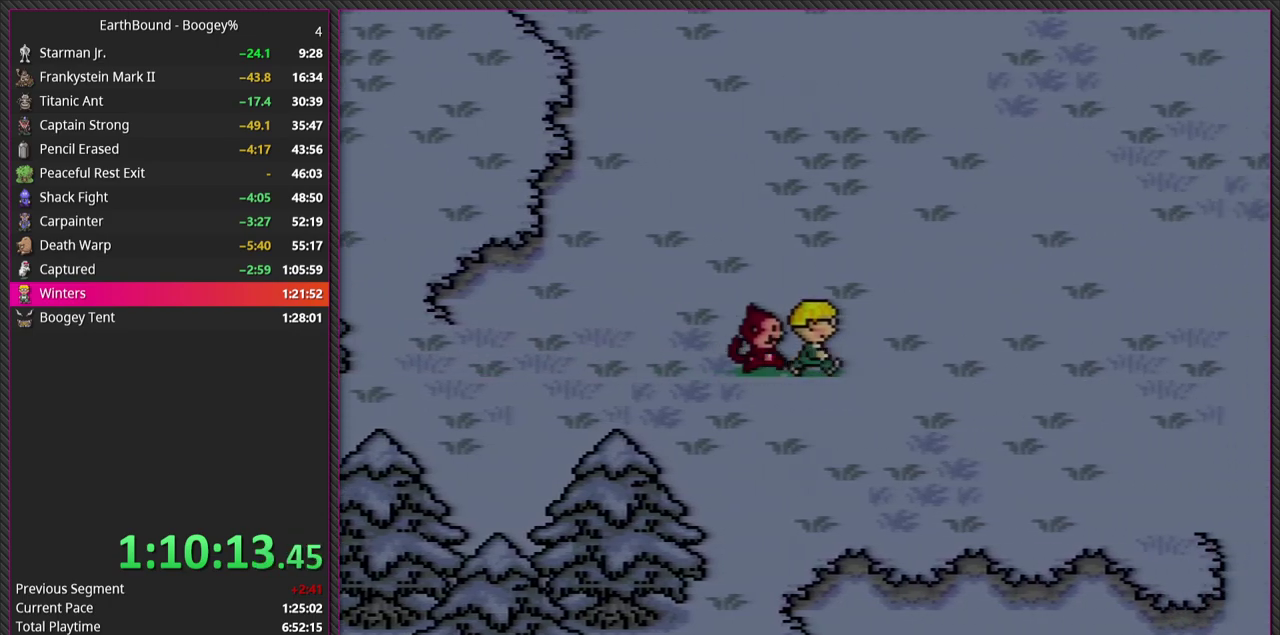
{"buttons": ["DPAD_RIGHT"], "events": []}
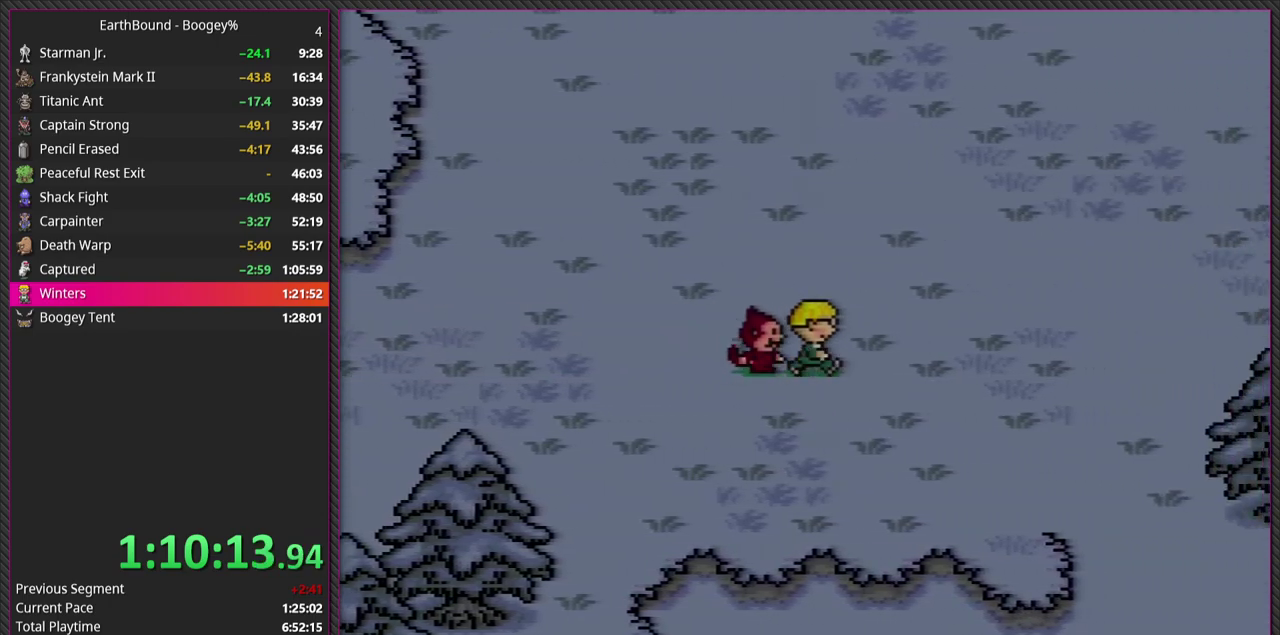
{"buttons": ["DPAD_RIGHT"], "events": []}
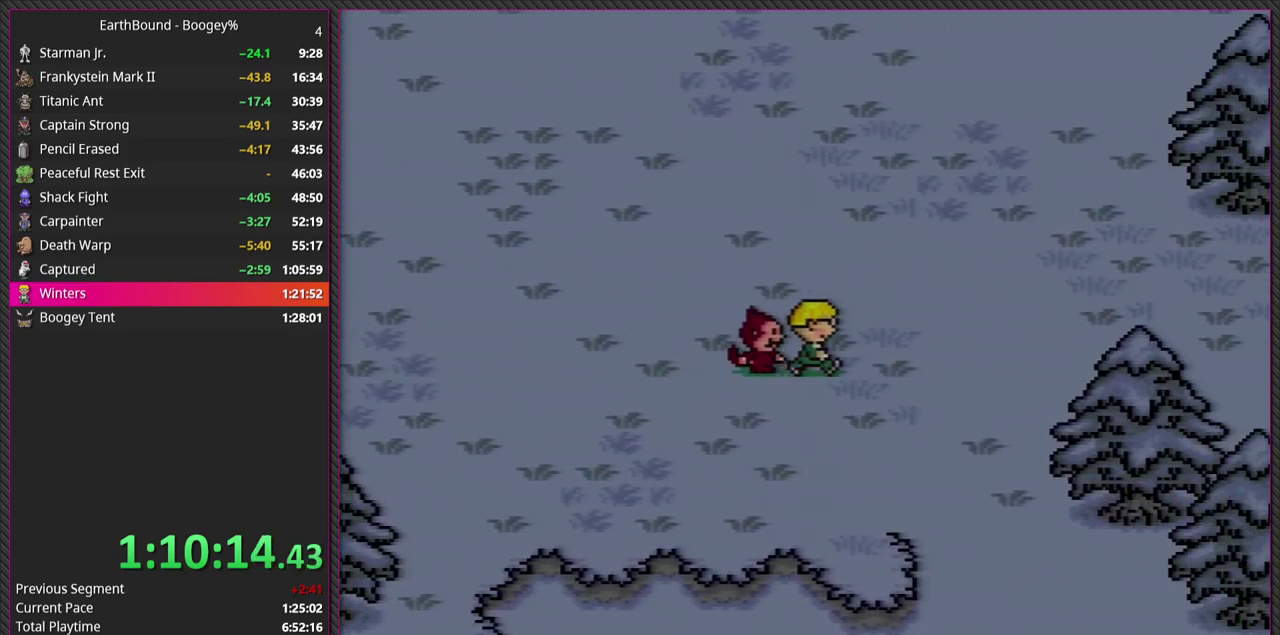
{"buttons": ["DPAD_RIGHT"], "events": []}
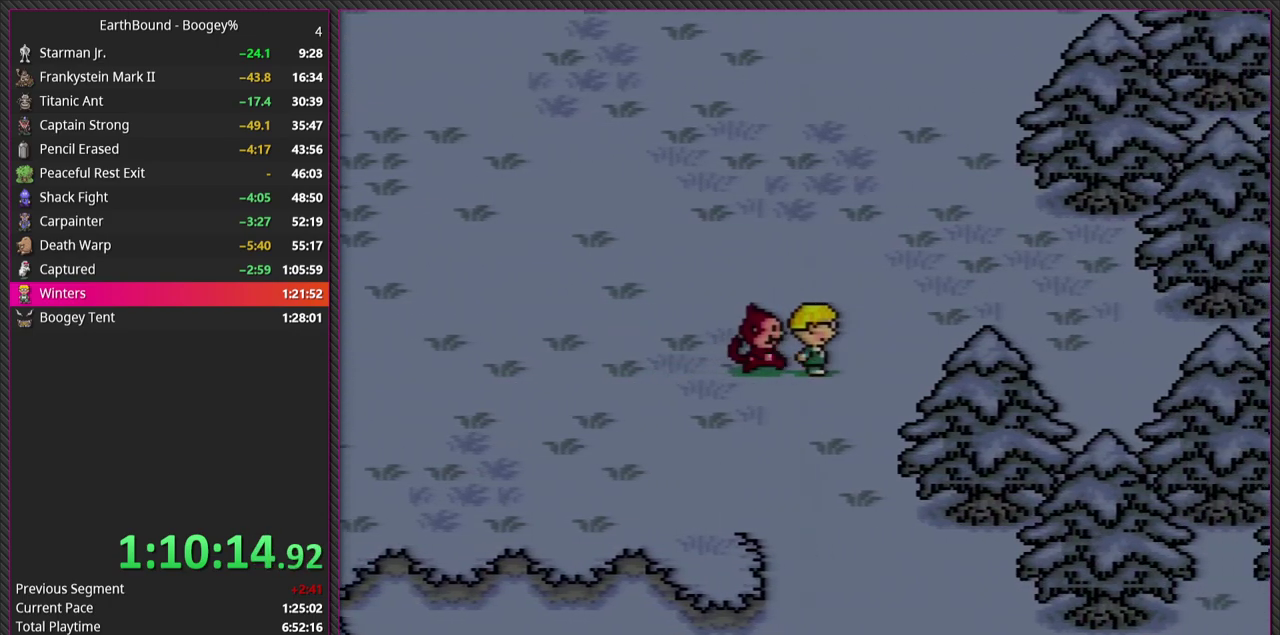
{"buttons": ["DPAD_RIGHT"], "events": []}
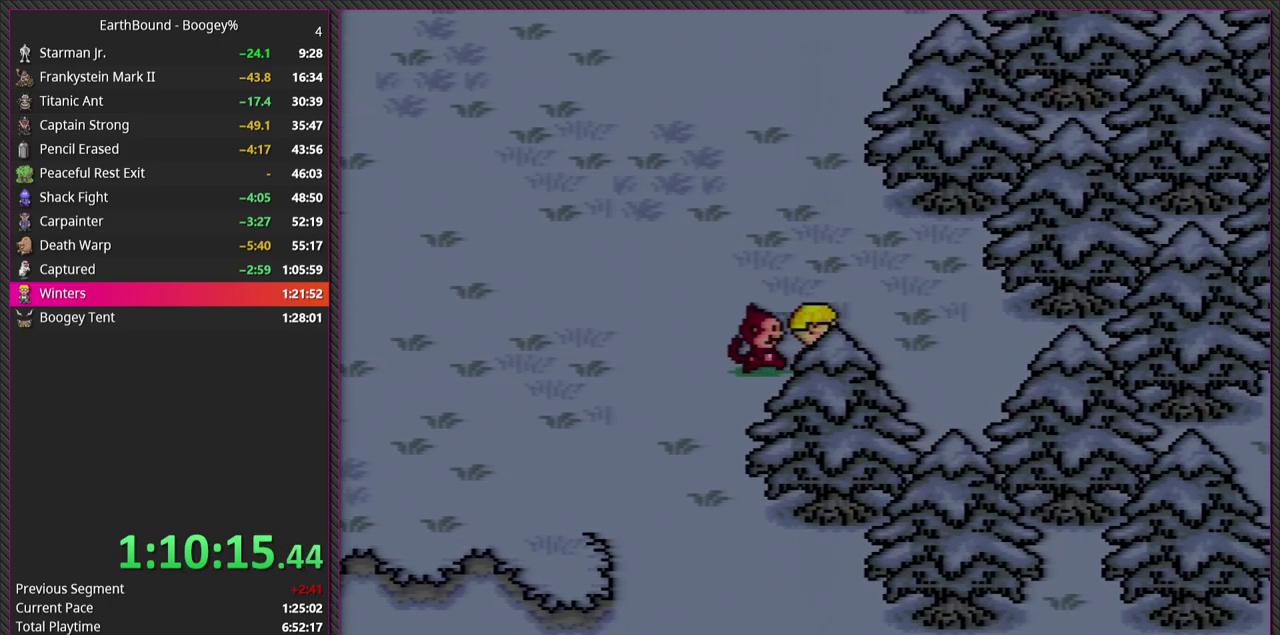
{"buttons": ["DPAD_DOWN", "DPAD_RIGHT"], "events": [[417, "DPAD_DOWN", "down"]]}
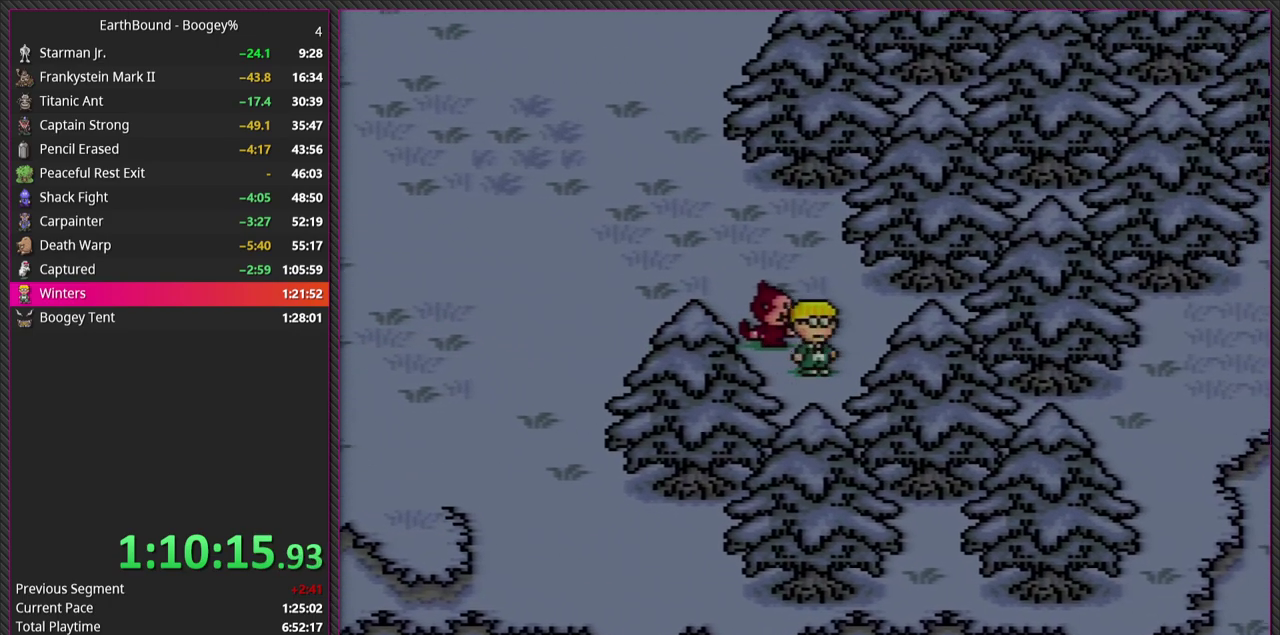
{"buttons": ["DPAD_RIGHT"], "events": [[267, "DPAD_DOWN", "up"]]}